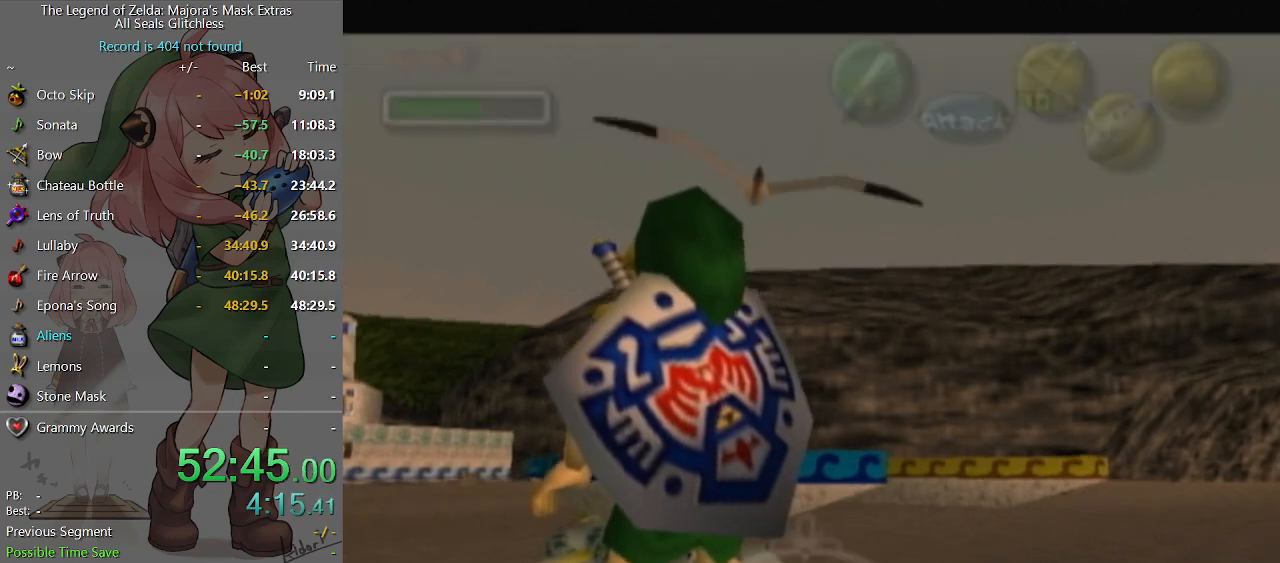
Gameplay with a controller (Nintendo layout); each line is a JSON object with the inputs held at the frame after it. "events" lists button and stick changes between this image and that frame as [ms after this image, input, new state], when the widget could be followed in between. Not read: L3 R3.
{"buttons": [], "left_stick": "center", "right_stick": "center", "events": [[300, "Y", "down"], [367, "Y", "up"], [433, "Y", "down"], [467, "Y", "up"]]}
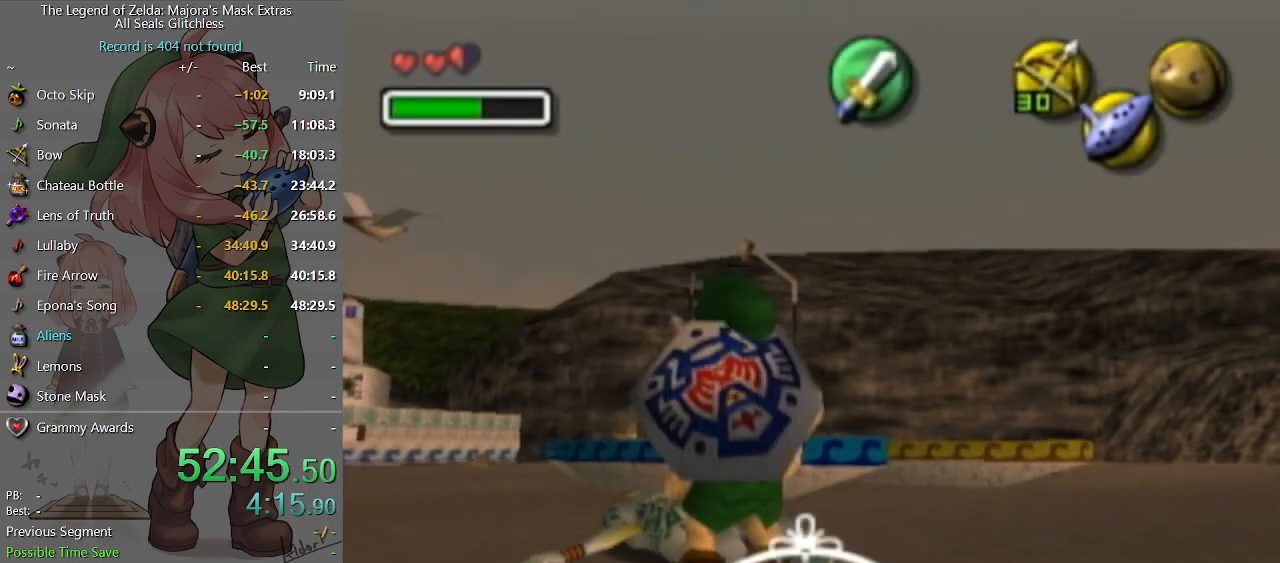
{"buttons": [], "left_stick": "center", "right_stick": "center", "events": [[33, "Y", "down"], [100, "Y", "up"], [133, "Y", "down"], [233, "Y", "up"], [433, "R2", "down"], [500, "R2", "up"]]}
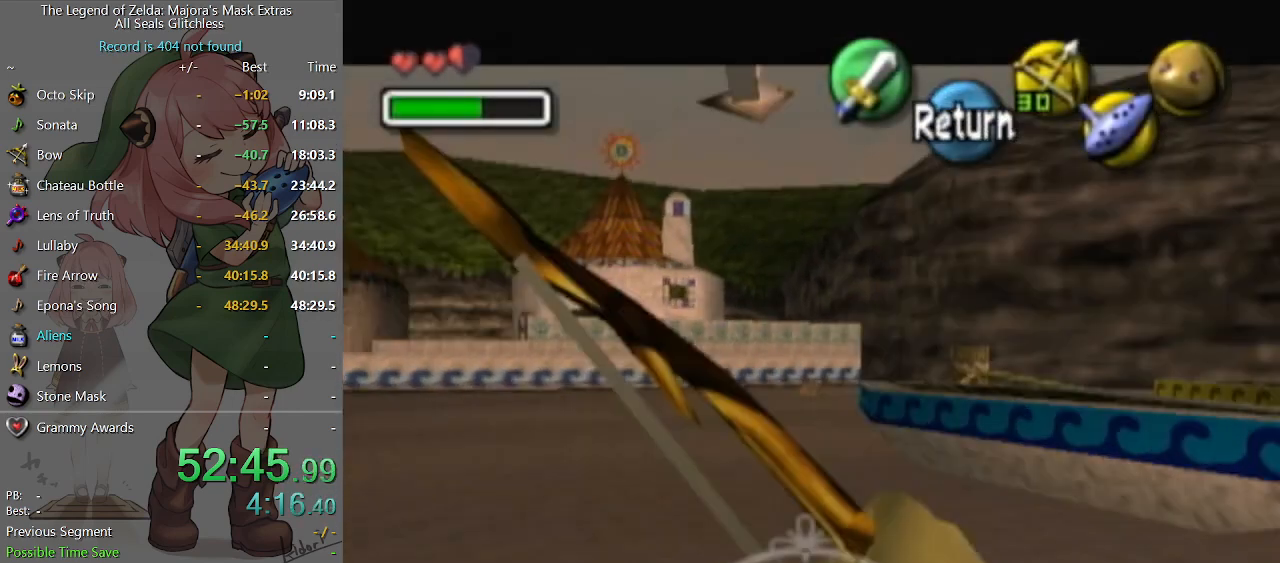
{"buttons": ["R2"], "left_stick": "center", "right_stick": "center", "events": [[67, "R2", "down"], [100, "R2", "up"], [200, "R2", "down"], [233, "R2", "up"], [300, "R2", "down"], [333, "R2", "up"], [400, "R2", "down"], [467, "R2", "up"], [500, "R2", "down"]]}
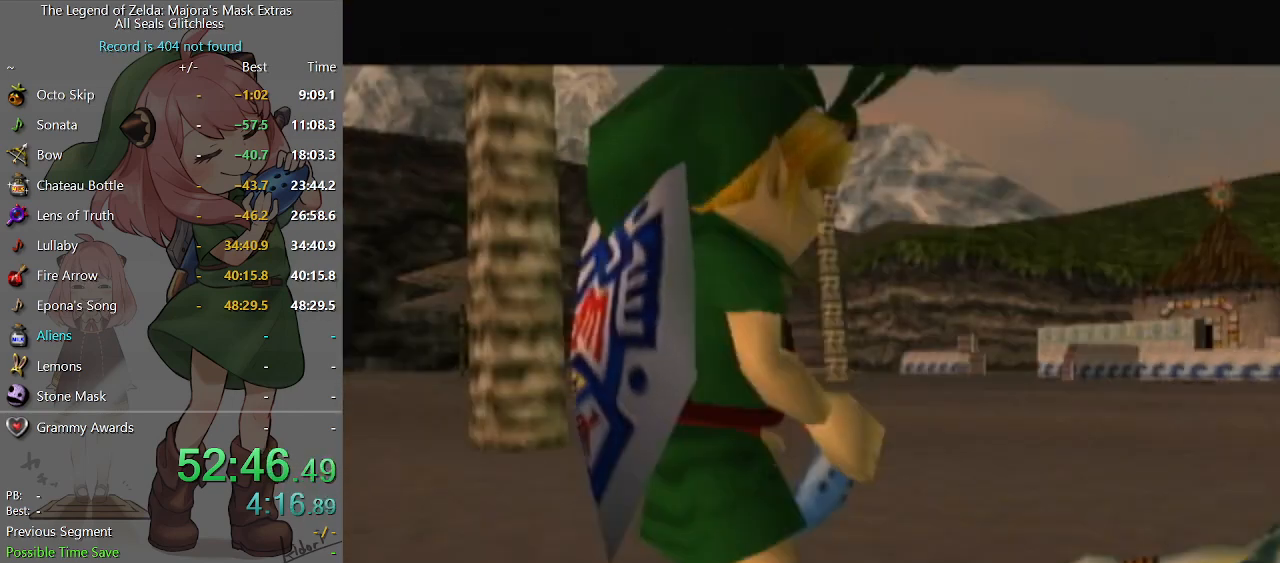
{"buttons": [], "left_stick": "center", "right_stick": "left", "events": [[33, "R2", "up"], [433, "right_stick", "left"]]}
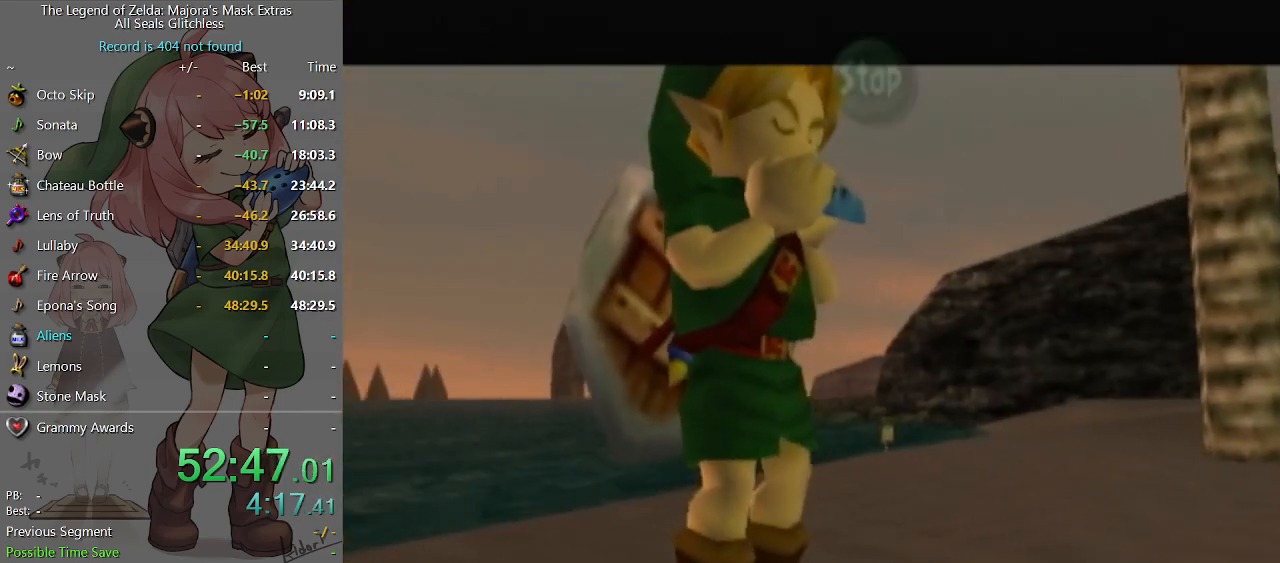
{"buttons": ["X"], "left_stick": "center", "right_stick": "center", "events": [[33, "X", "down"], [67, "right_stick", "center"], [133, "R2", "down"], [233, "X", "up"], [333, "R2", "up"], [367, "right_stick", "left"], [467, "X", "down"], [500, "right_stick", "center"]]}
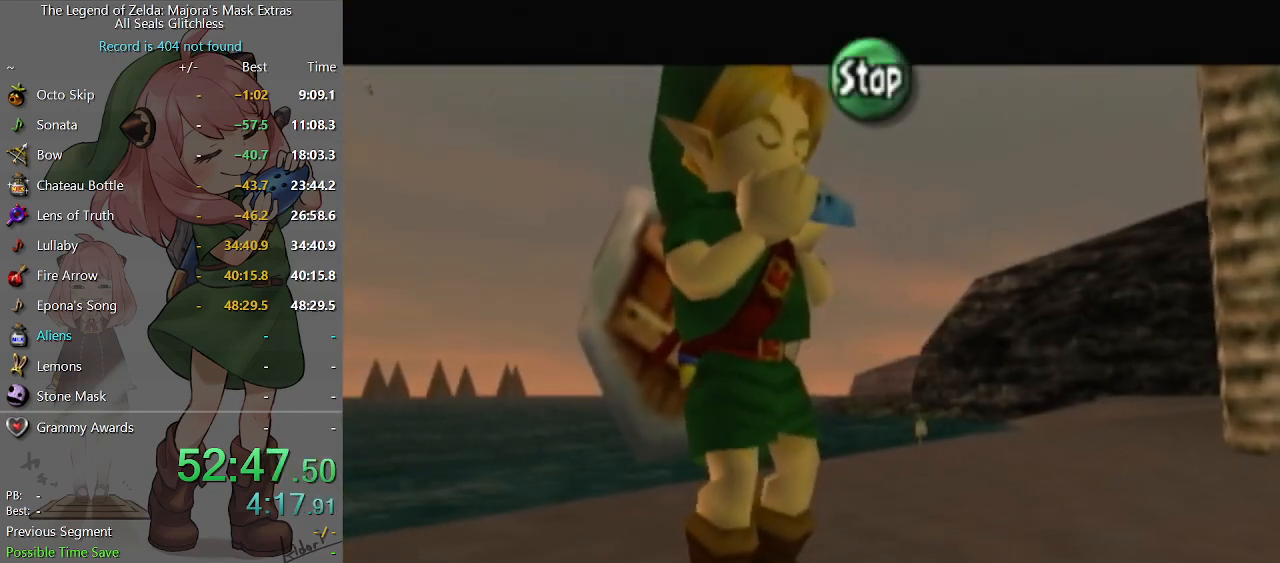
{"buttons": [], "left_stick": "center", "right_stick": "left", "events": [[67, "R2", "down"], [133, "X", "up"], [333, "R2", "up"], [467, "right_stick", "left"]]}
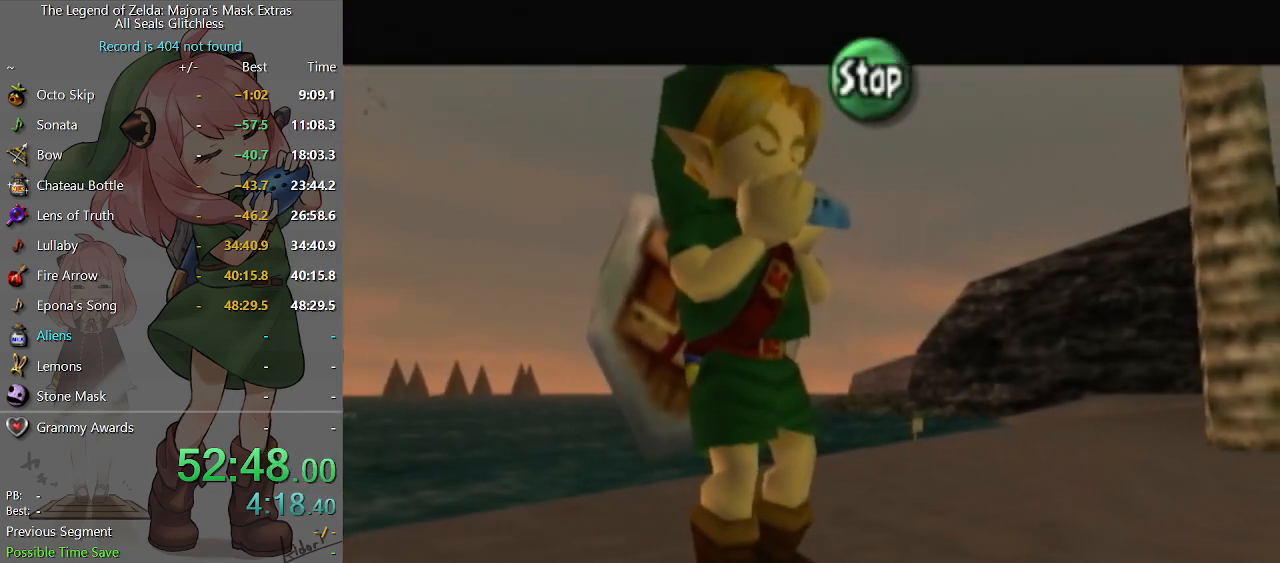
{"buttons": [], "left_stick": "center", "right_stick": "left", "events": [[100, "X", "down"], [100, "right_stick", "center"], [233, "R2", "down"], [267, "X", "up"], [433, "R2", "up"], [467, "right_stick", "left"]]}
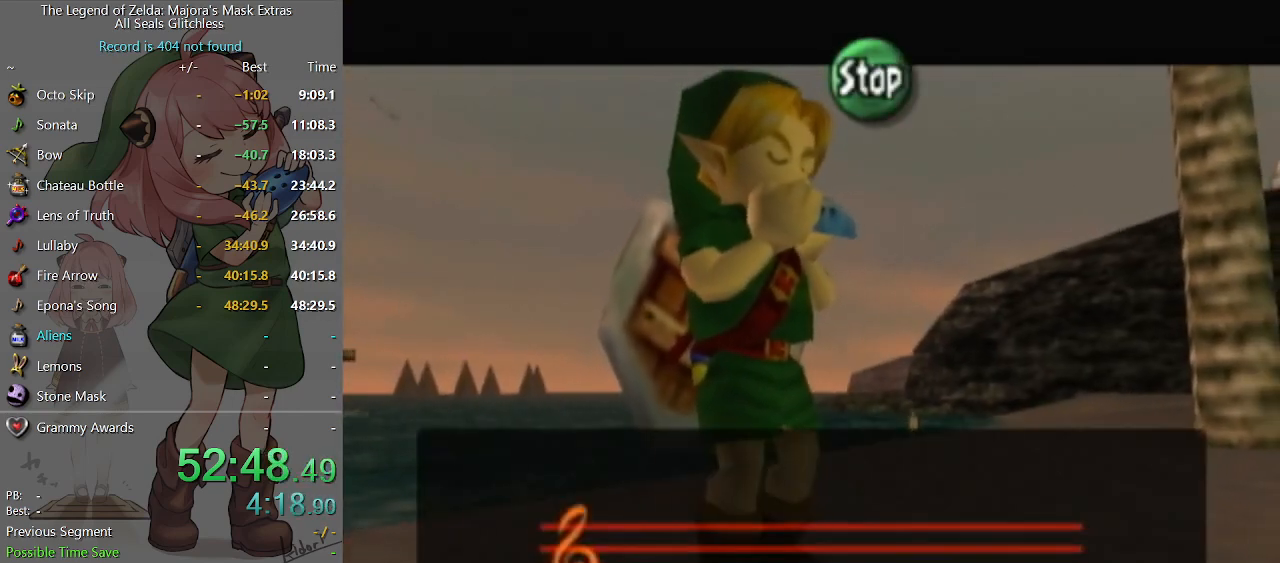
{"buttons": [], "left_stick": "center", "right_stick": "center", "events": [[67, "X", "down"], [100, "right_stick", "center"], [233, "R2", "down"], [233, "X", "up"], [367, "R2", "up"]]}